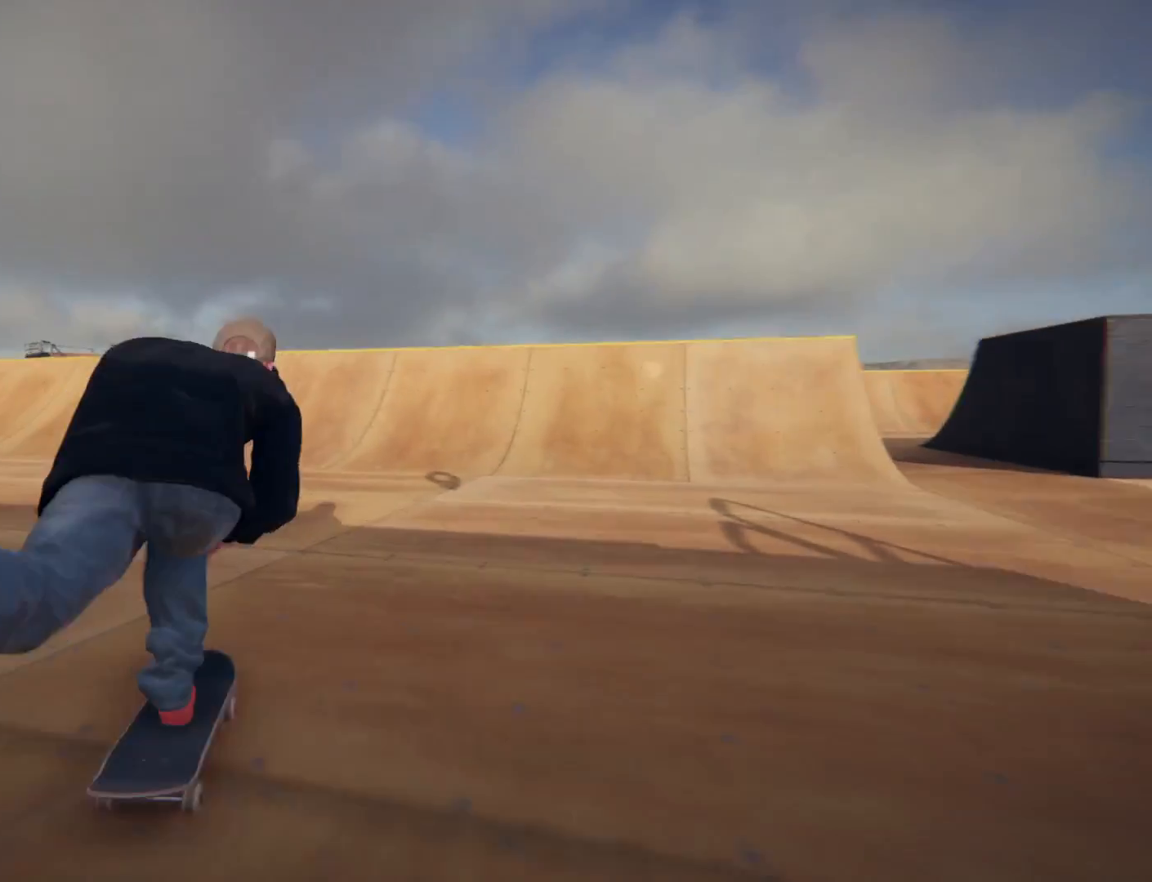
Gameplay with a controller (PlayStation layout); each line is a JSON object with the inputs held at the frame after it. "events" lists button and stick changes between this image and that frame as [ms after this image, input, new state], when the widget could be followed in between. Not read: L3 R3.
{"buttons": ["SQUARE"], "left_stick": "center", "right_stick": "center", "events": [[367, "left_stick", "center"]]}
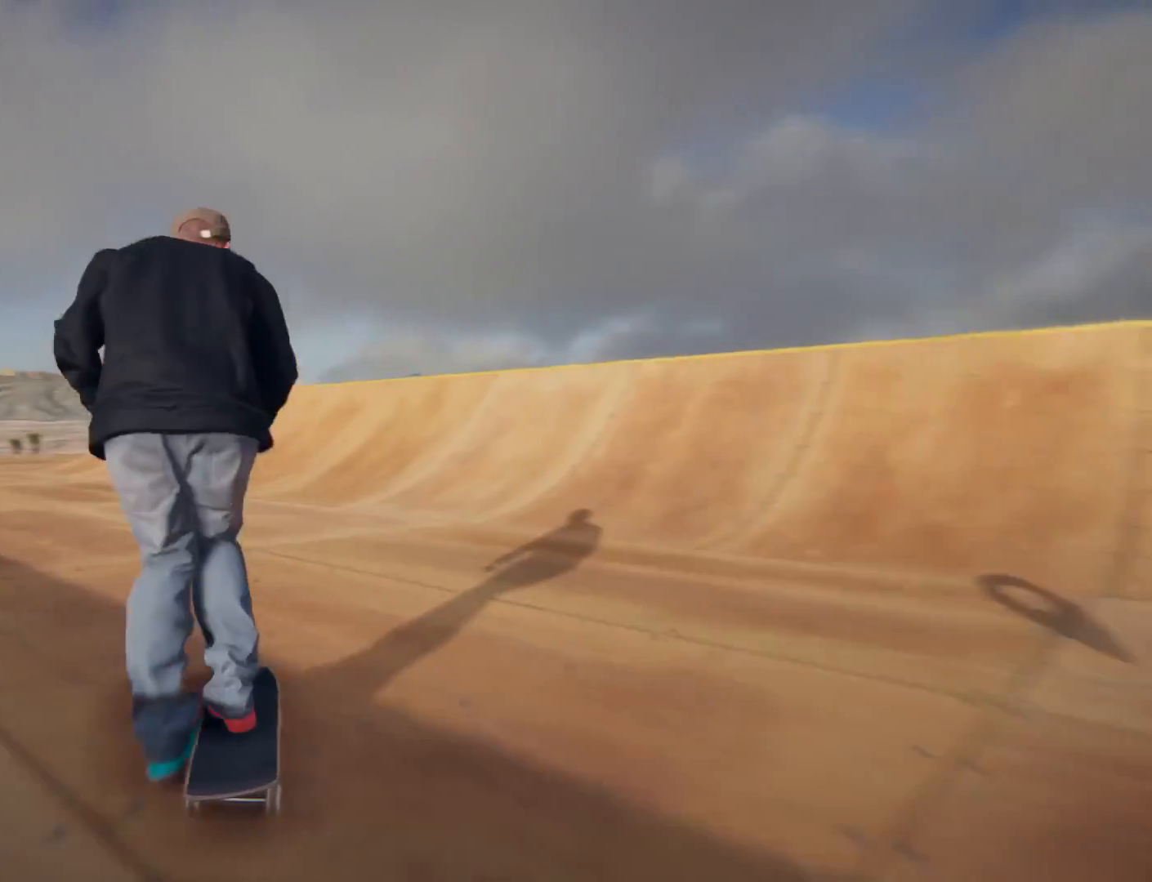
{"buttons": ["SQUARE"], "left_stick": "center", "right_stick": "center", "events": [[300, "left_stick", "right"], [501, "left_stick", "center"]]}
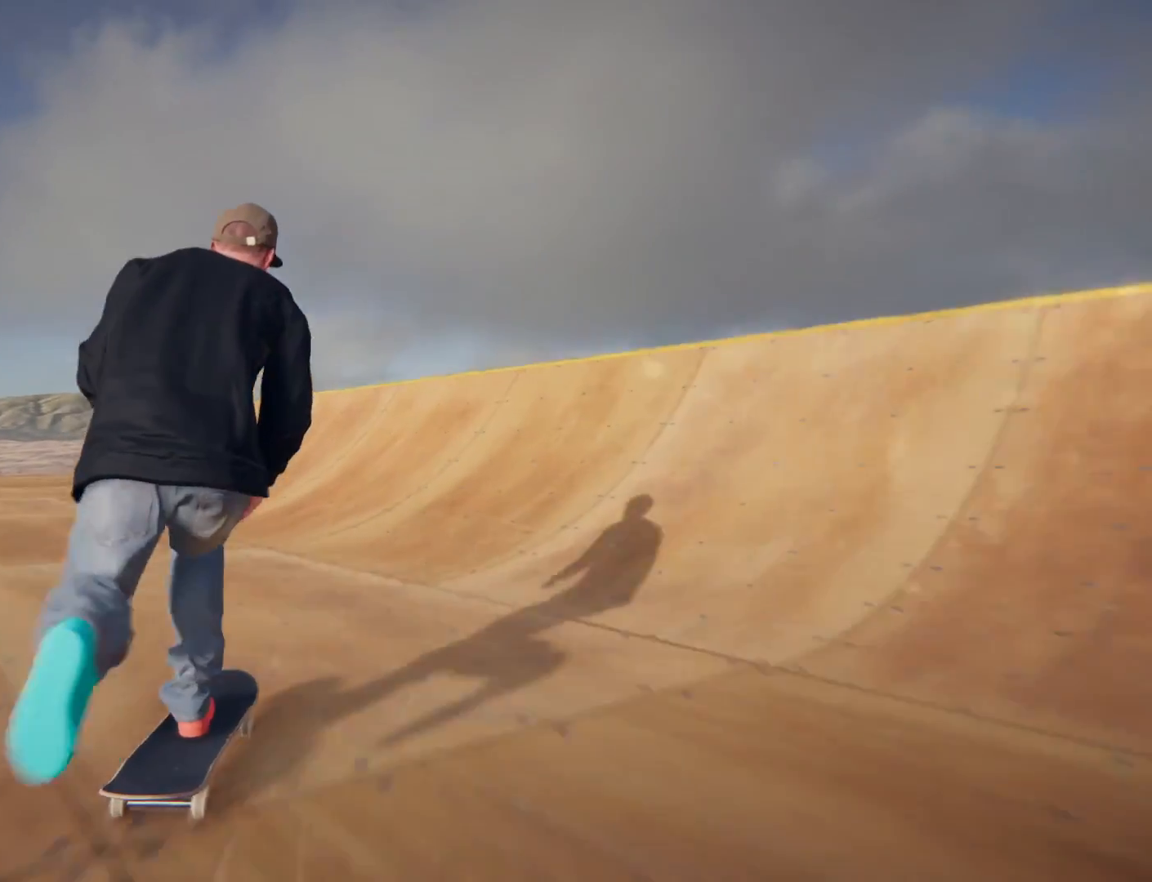
{"buttons": ["SQUARE"], "left_stick": "right", "right_stick": "center", "events": [[400, "left_stick", "right"]]}
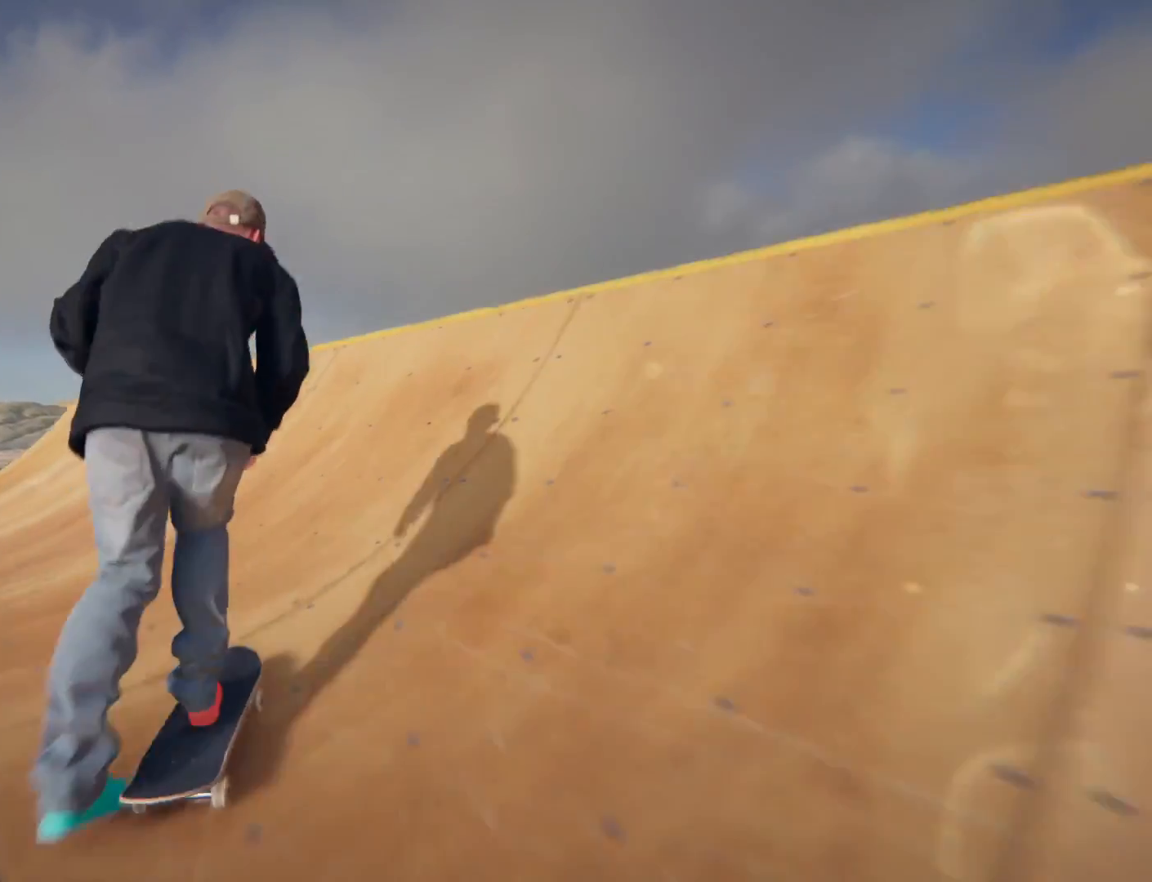
{"buttons": [], "left_stick": "right", "right_stick": "center", "events": [[67, "left_stick", "center"], [100, "SQUARE", "up"], [301, "left_stick", "right"]]}
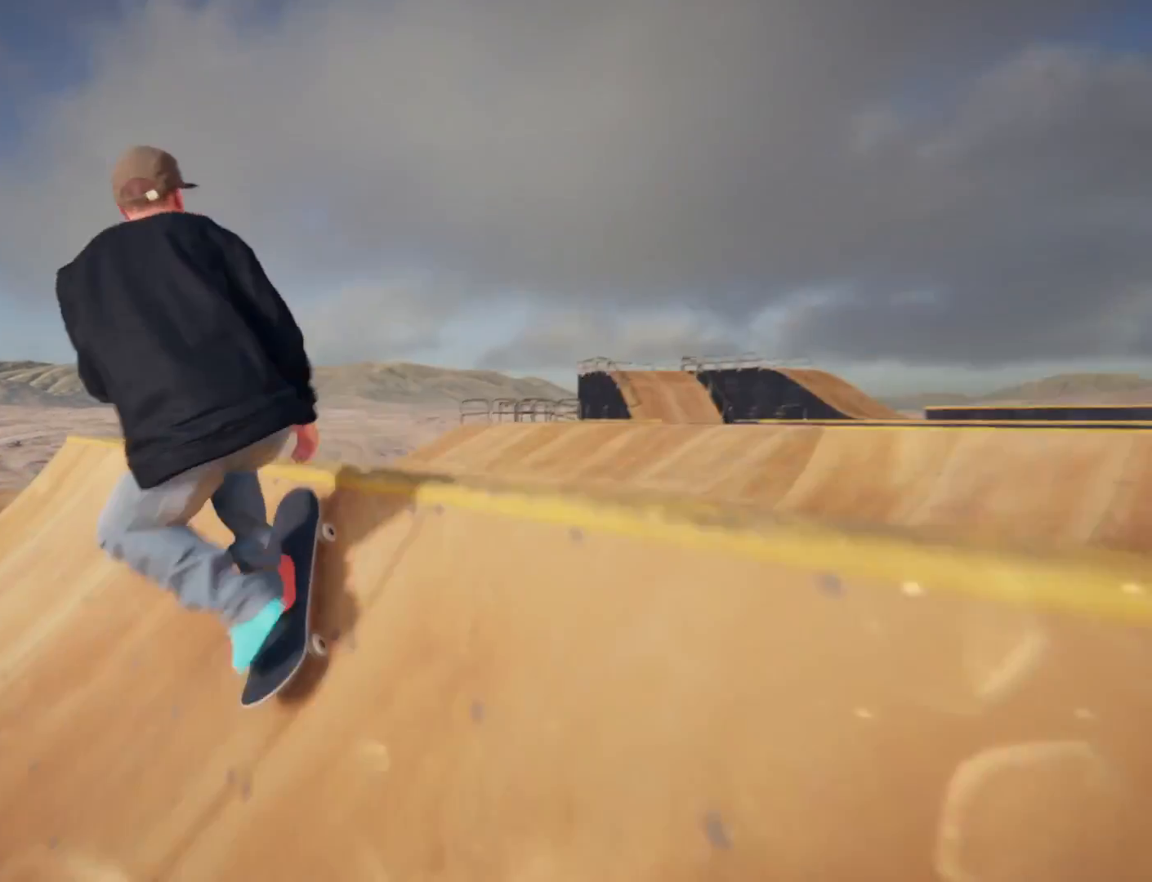
{"buttons": ["R2"], "left_stick": "center", "right_stick": "center", "events": [[133, "left_stick", "center"], [167, "R2", "down"]]}
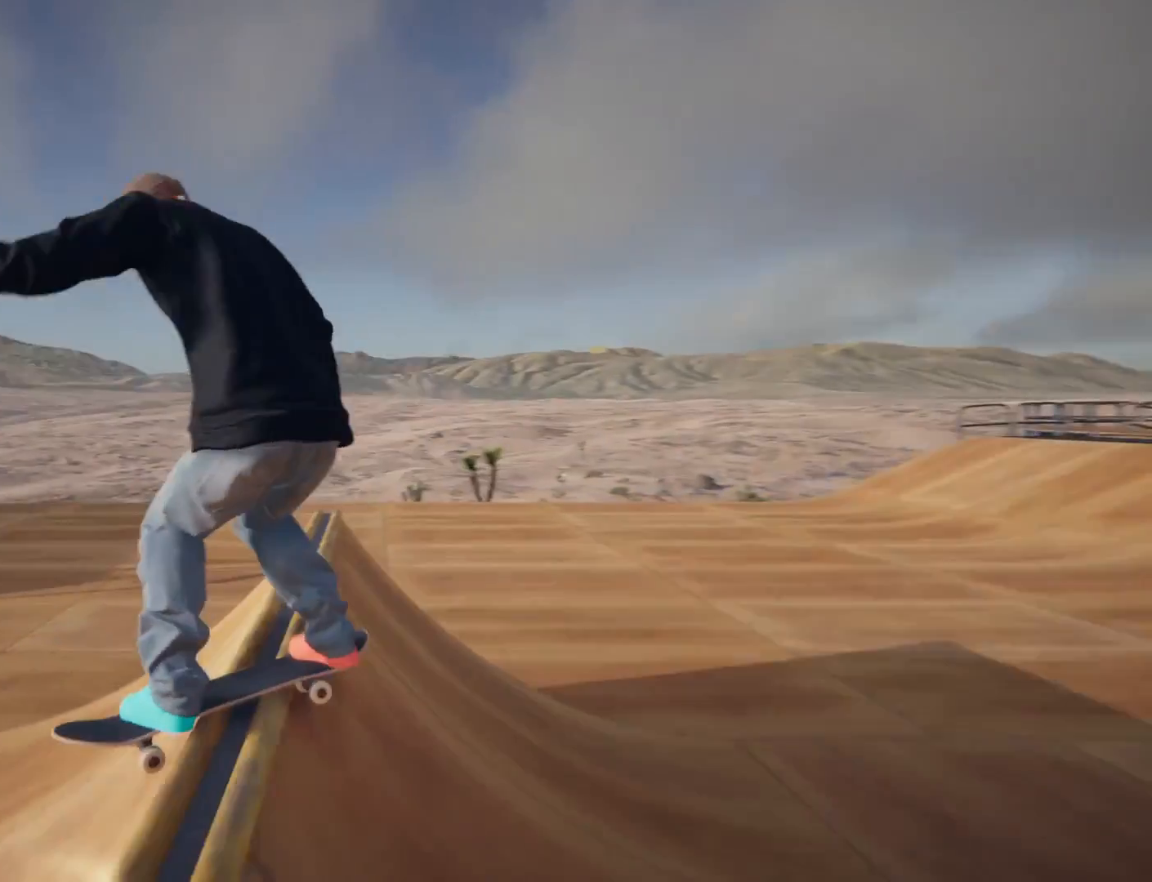
{"buttons": ["R2"], "left_stick": "center", "right_stick": "center", "events": []}
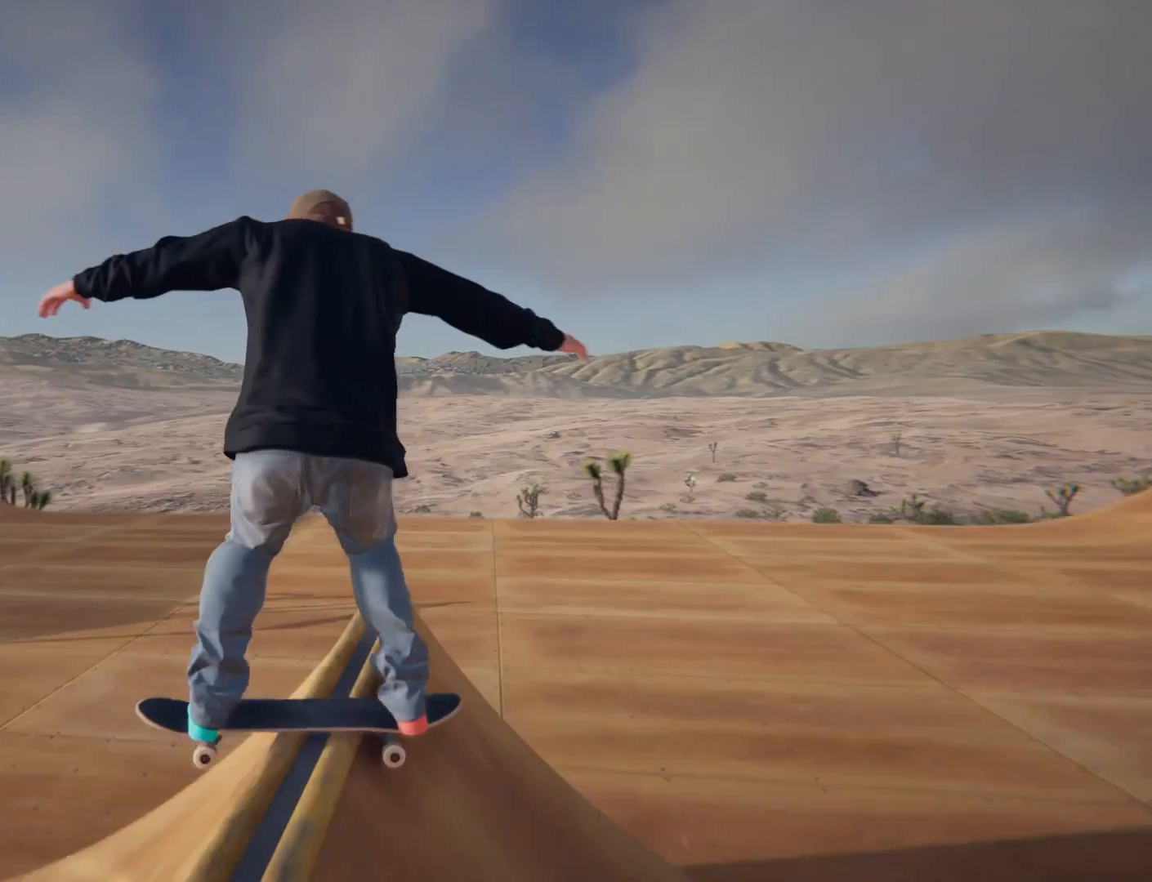
{"buttons": ["R2"], "left_stick": "center", "right_stick": "center", "events": []}
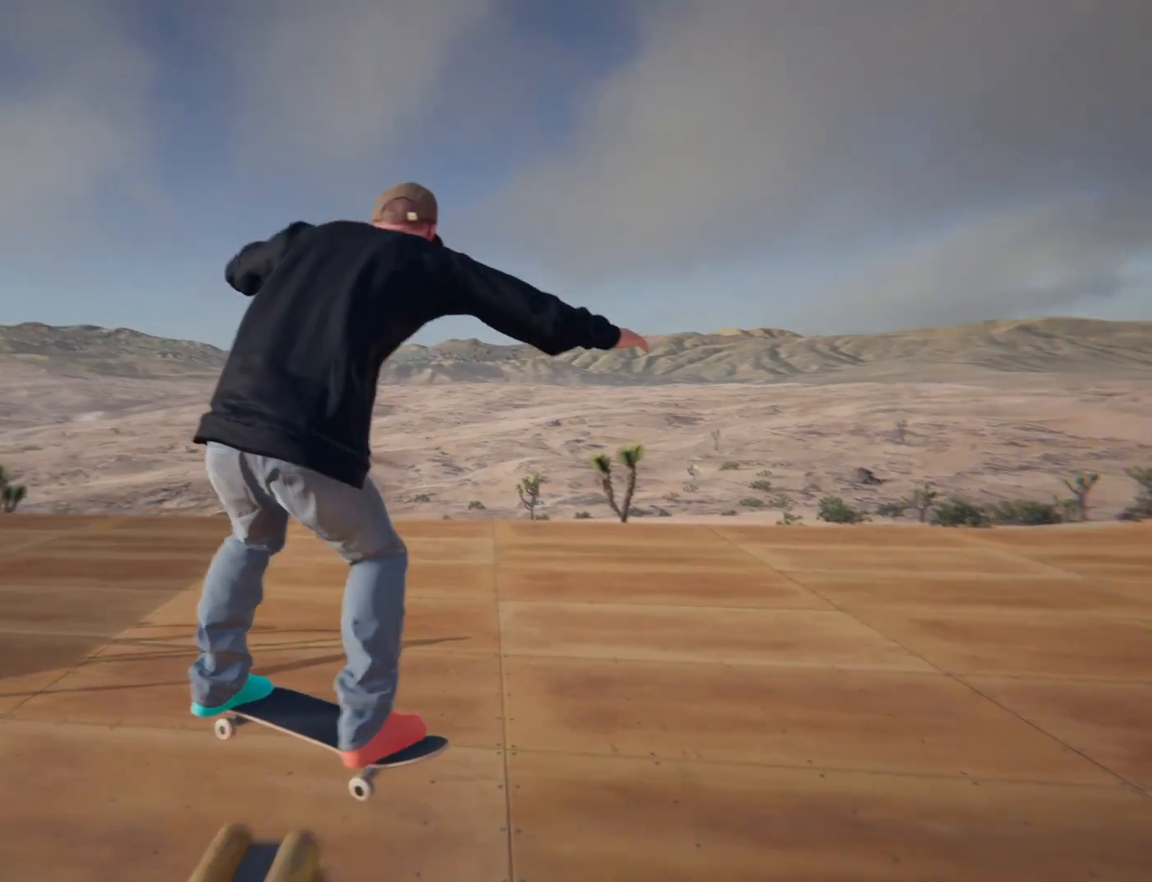
{"buttons": [], "left_stick": "center", "right_stick": "center", "events": [[267, "R2", "up"]]}
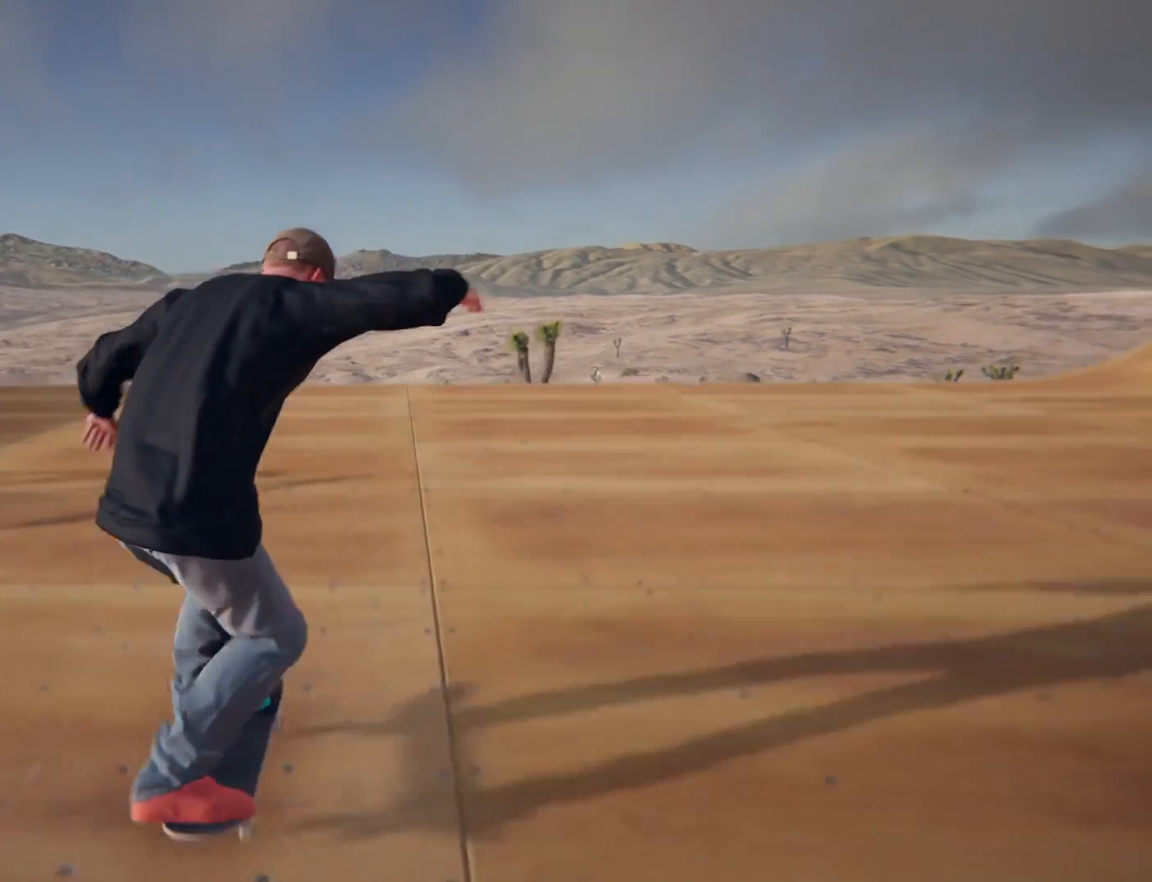
{"buttons": ["R2"], "left_stick": "center", "right_stick": "center", "events": [[200, "R2", "down"]]}
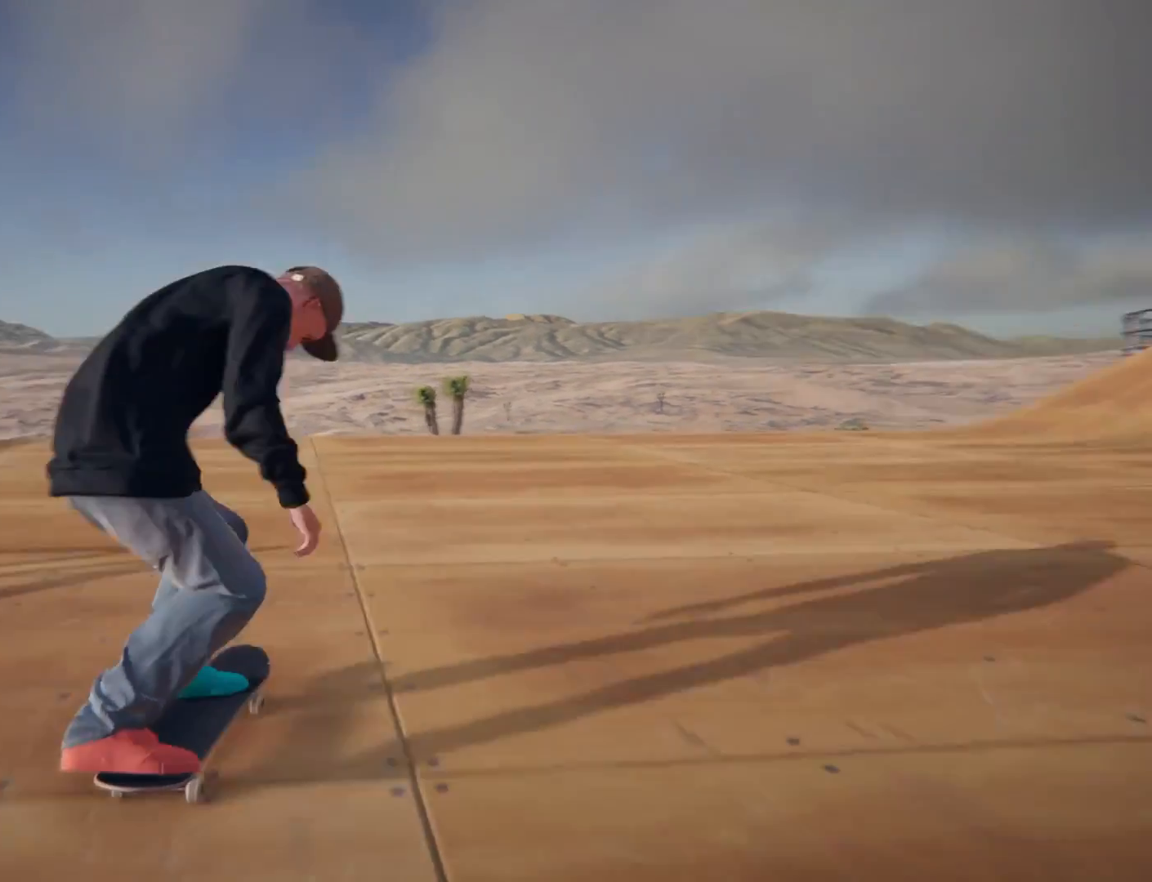
{"buttons": ["R2"], "left_stick": "center", "right_stick": "center", "events": [[134, "R2", "up"], [501, "R2", "down"]]}
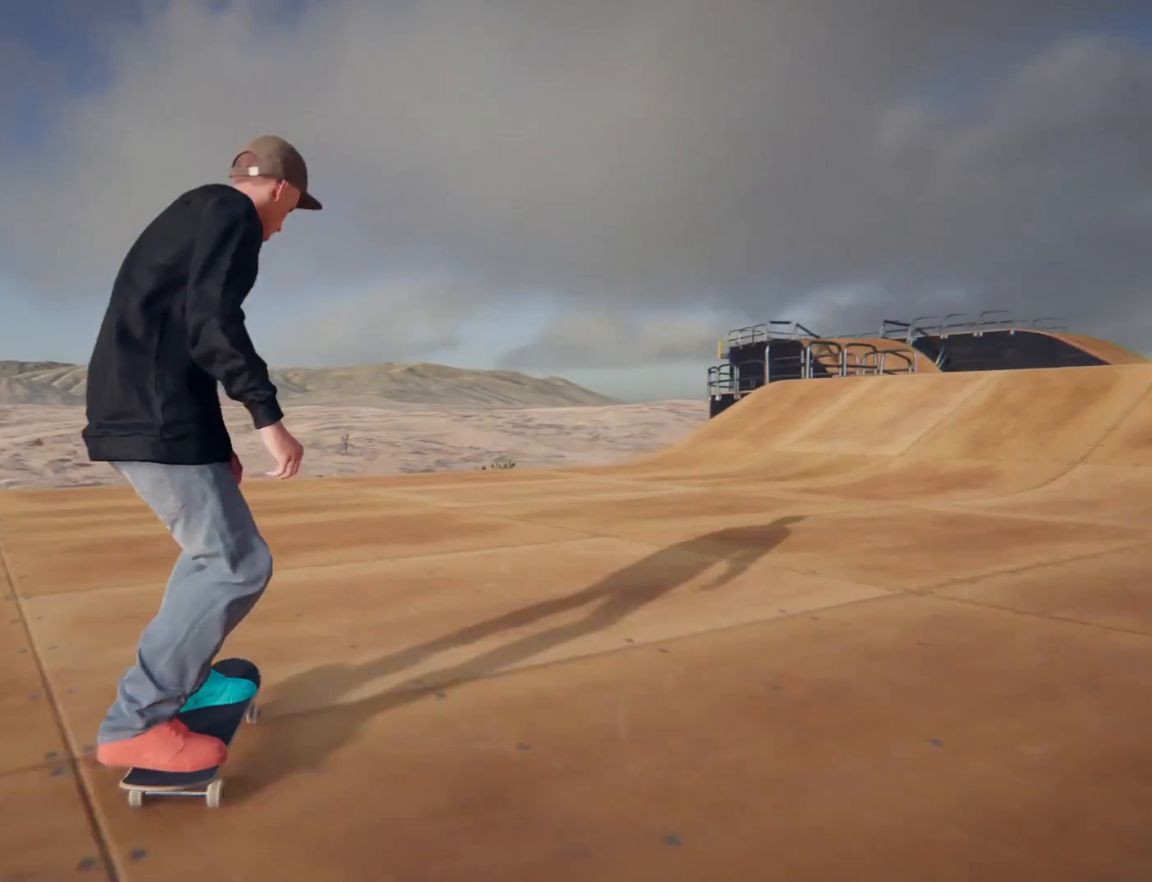
{"buttons": ["R2"], "left_stick": "center", "right_stick": "center", "events": []}
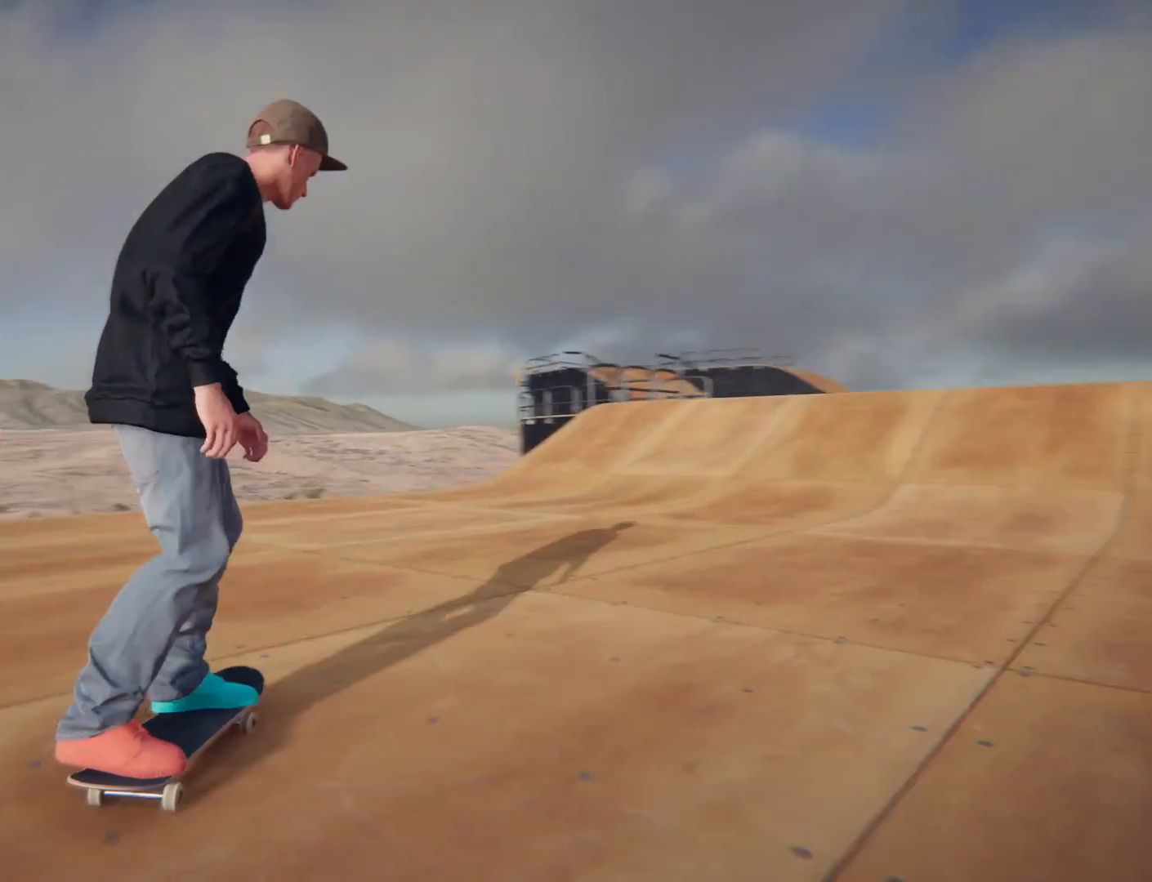
{"buttons": [], "left_stick": "center", "right_stick": "center", "events": [[67, "R2", "up"], [167, "R2", "down"], [367, "R2", "up"]]}
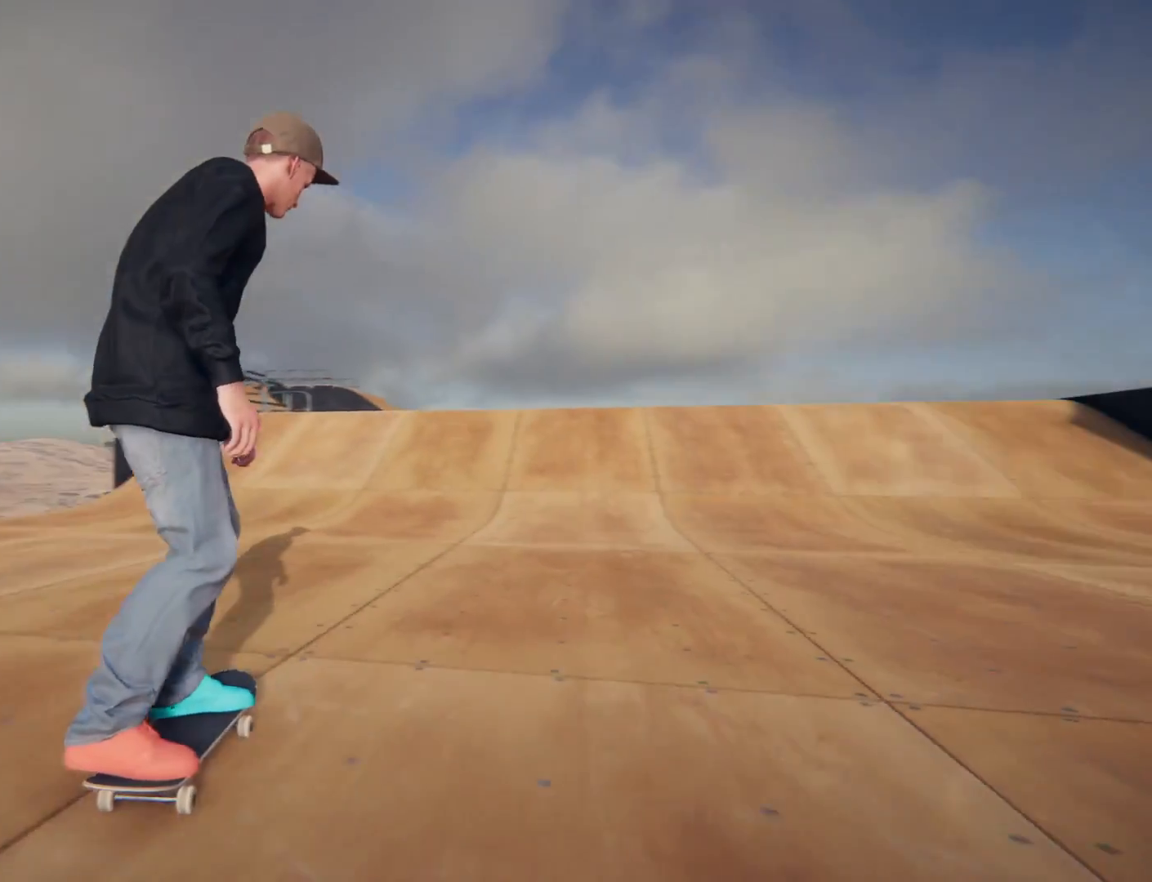
{"buttons": ["CROSS"], "left_stick": "center", "right_stick": "center", "events": [[67, "CROSS", "down"]]}
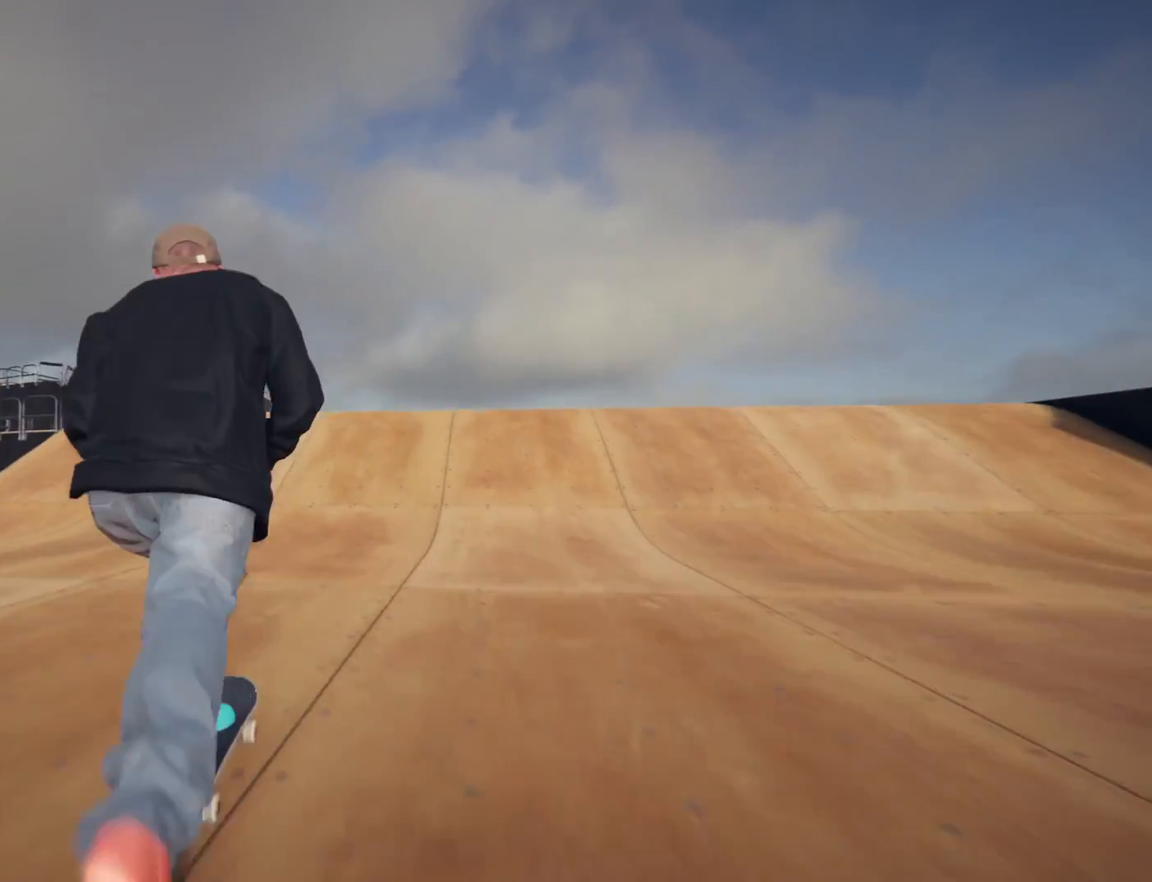
{"buttons": ["CROSS"], "left_stick": "center", "right_stick": "center", "events": []}
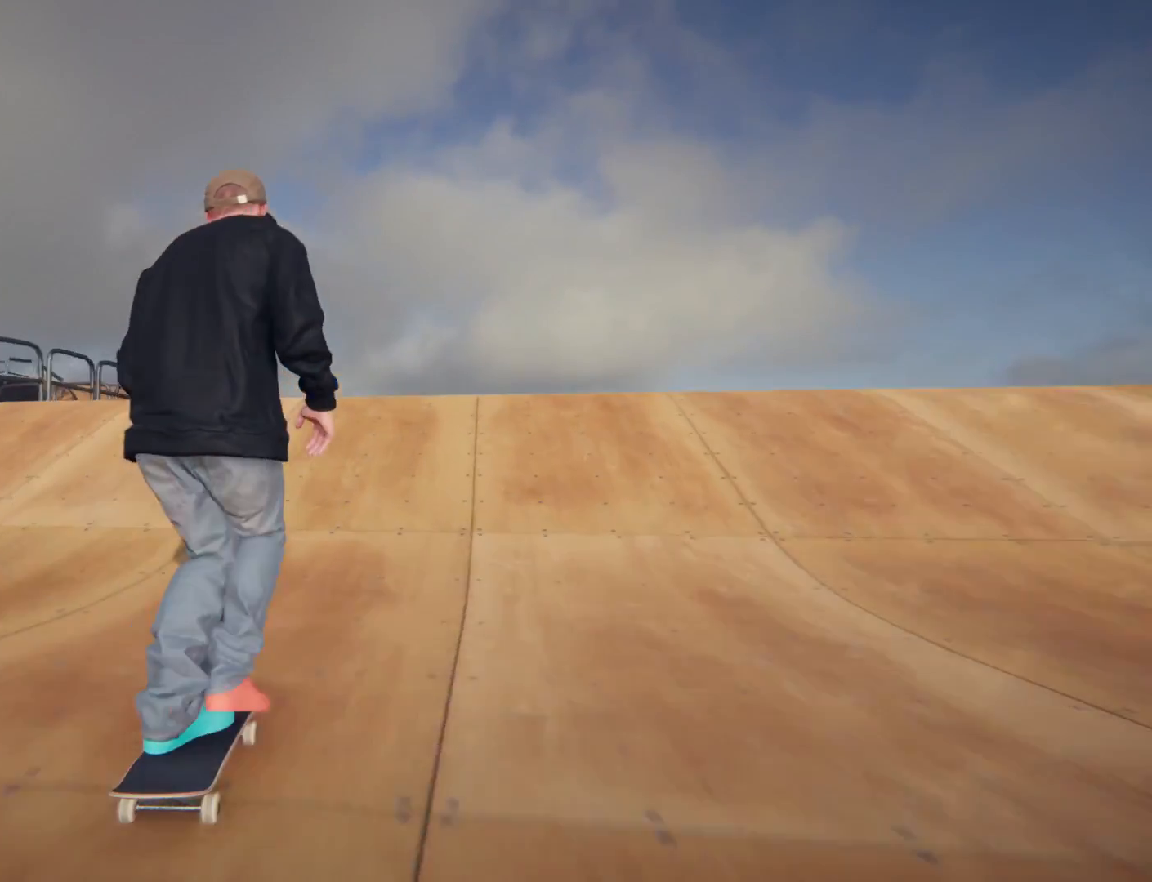
{"buttons": ["CROSS"], "left_stick": "center", "right_stick": "center", "events": []}
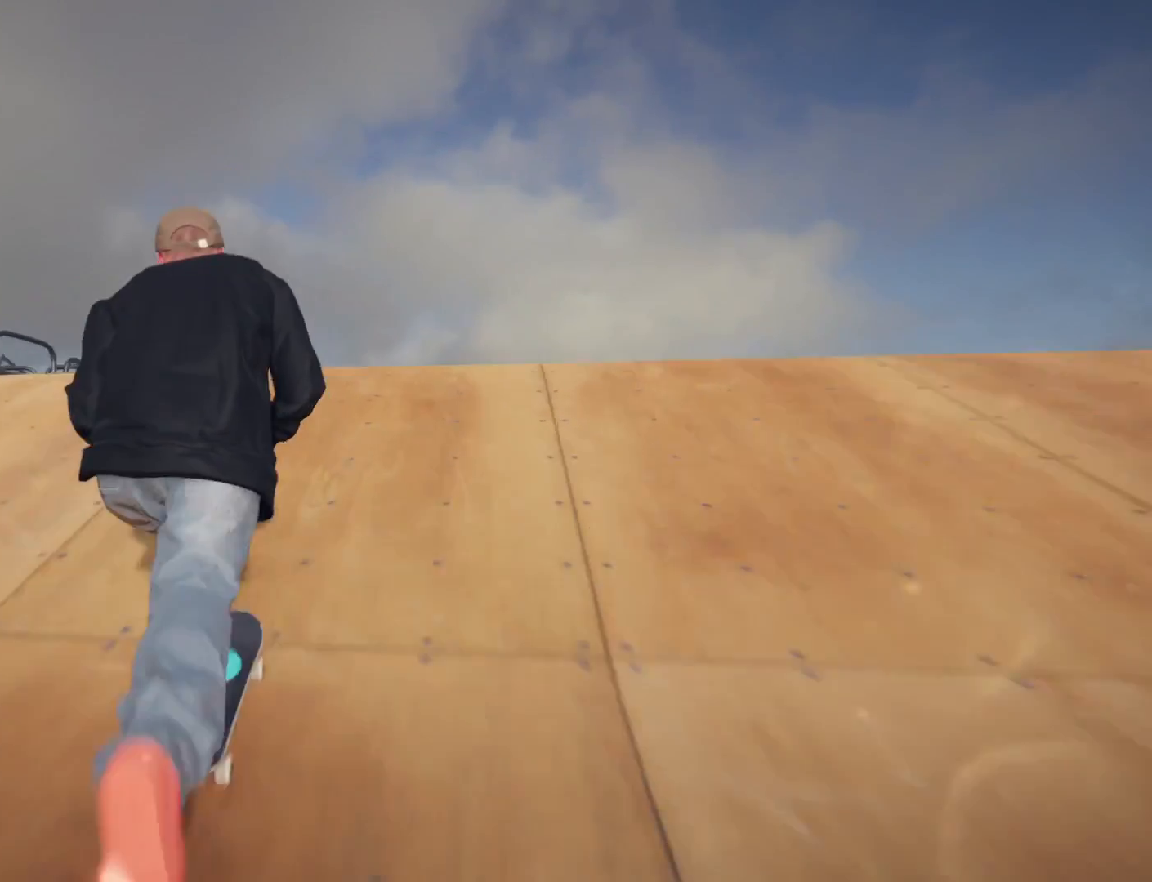
{"buttons": ["R2"], "left_stick": "right", "right_stick": "center", "events": [[33, "CROSS", "up"], [167, "R2", "down"], [267, "left_stick", "right"]]}